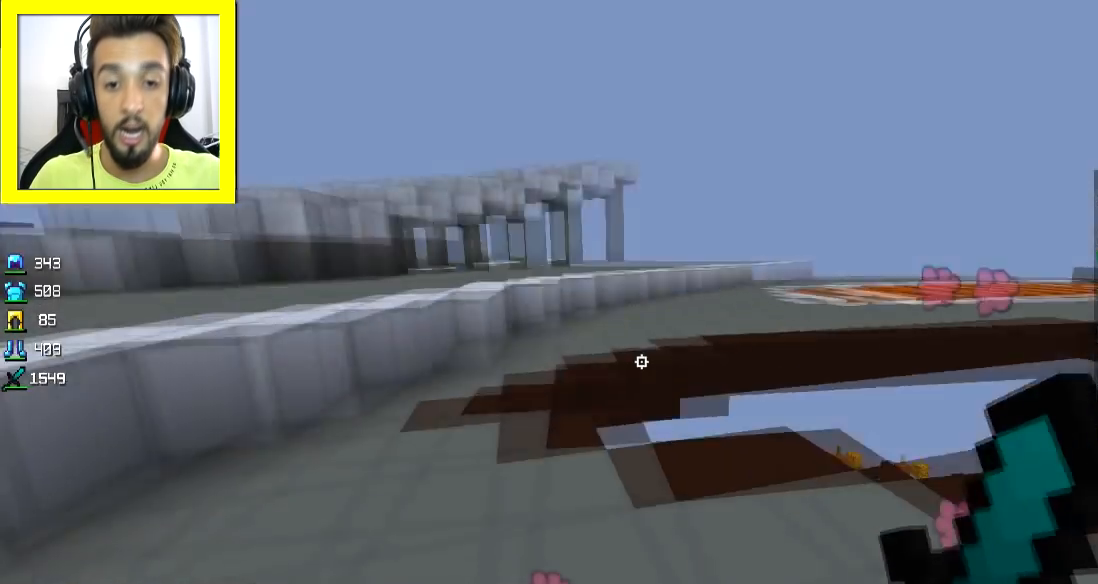
Gameplay with keyboard and mouse; each line is a JSON object with the keys and mouse buttons held at the frame after it. "events" lists presses ("down") and releases ("up") of "a", "d", "s", "space", "w", "mouse_left" and "mouse_right" between this image and that frame as [ms after this image, input, new state], when the widget could be followed in between. "mouse_left", "mouse_right" = the "left", "right" buttons of the "mouse" list. No other keys are recorded. Fast repeated clicks can show as one long hold. Mouse movement is not recorded.
{"keys": ["d", "w"], "mouse": [], "events": [[117, "space", "down"], [384, "space", "up"], [467, "d", "down"]]}
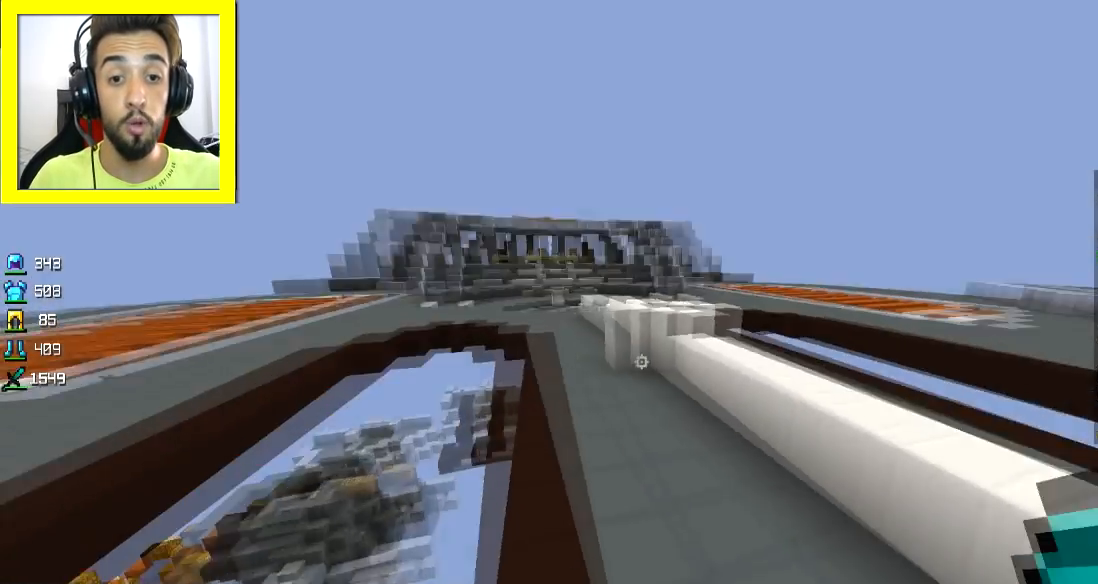
{"keys": ["w"], "mouse": [], "events": [[317, "d", "up"]]}
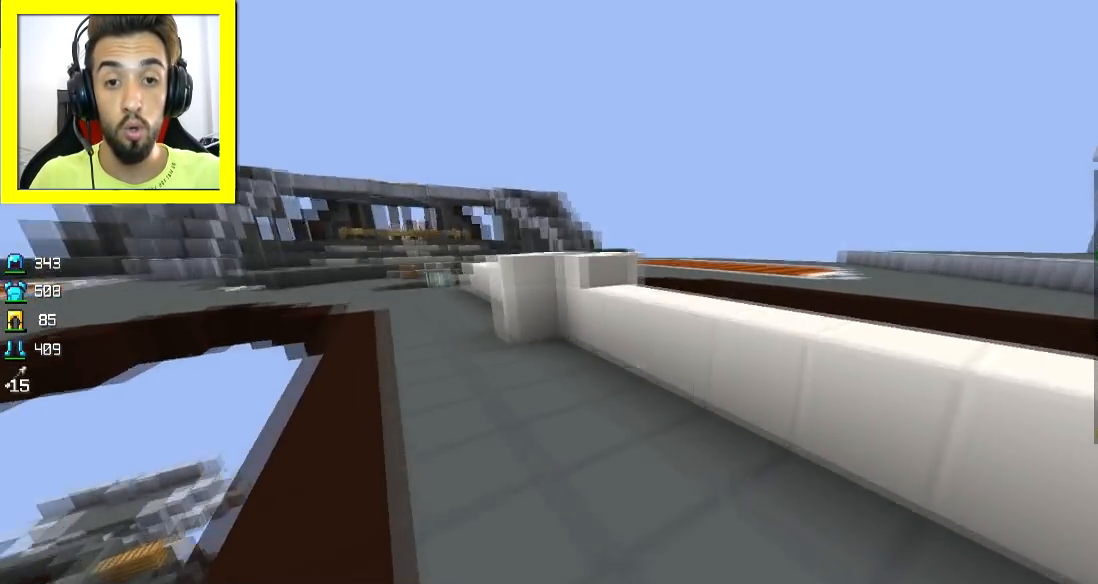
{"keys": ["a", "w"], "mouse": [], "events": [[217, "space", "down"], [367, "space", "up"], [417, "a", "down"]]}
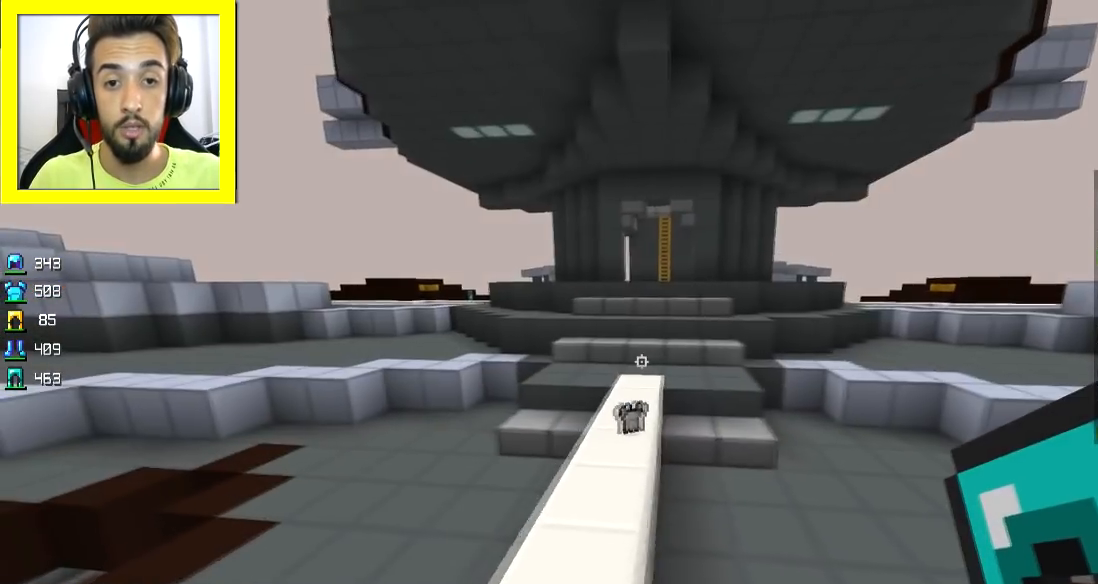
{"keys": [], "mouse": [], "events": [[116, "a", "up"], [166, "d", "down"], [166, "w", "up"], [317, "d", "up"]]}